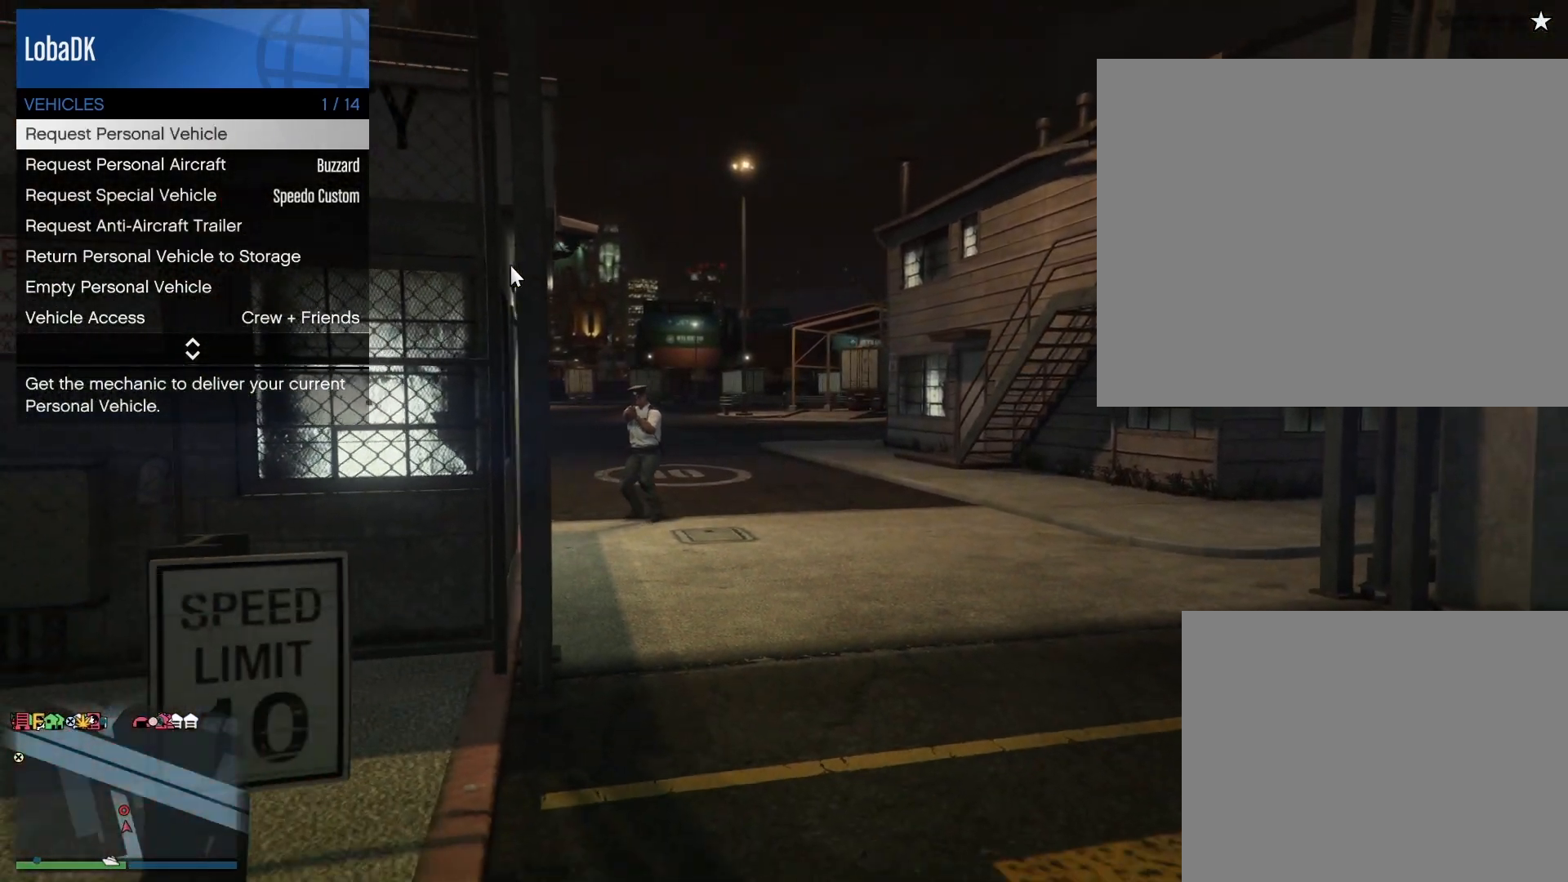
Gameplay with keyboard; each line is a JSON object with the keys held at the frame after it. "events" lists presses ("down") and releases ("up") of "a", "ctrl", "d", "e", "q", "s", "shift", "space" and "w" between this image and that frame as [ms after this image, input, new state], when the widget could be followed in between. No other keys are recorded. Mouse input is not recorded.
{"keys": ["shift", "w"], "events": []}
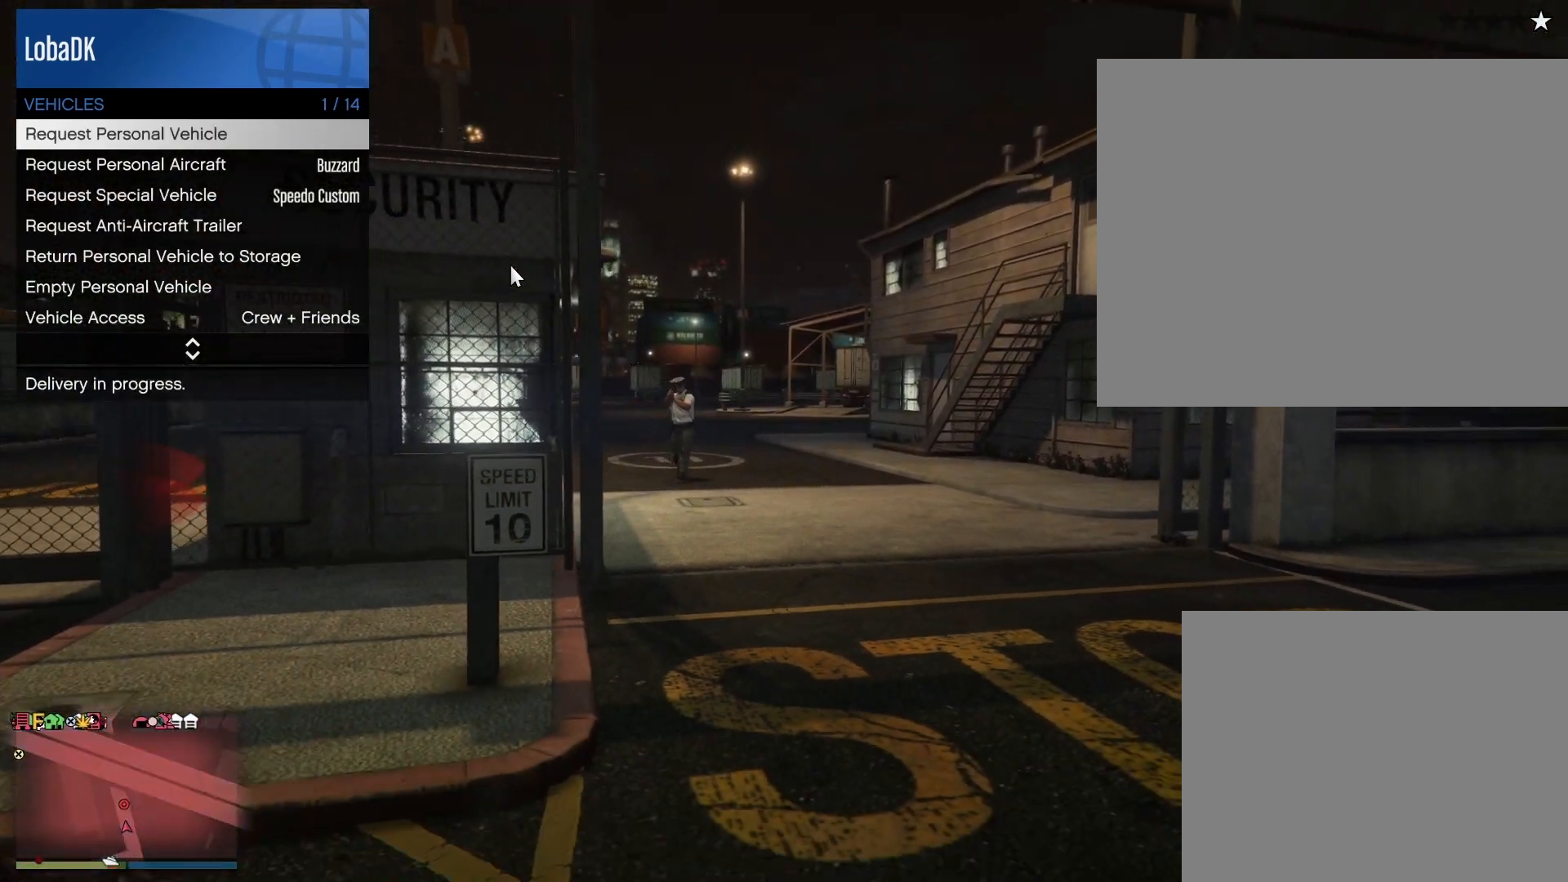
{"keys": ["w"], "events": [[317, "shift", "up"]]}
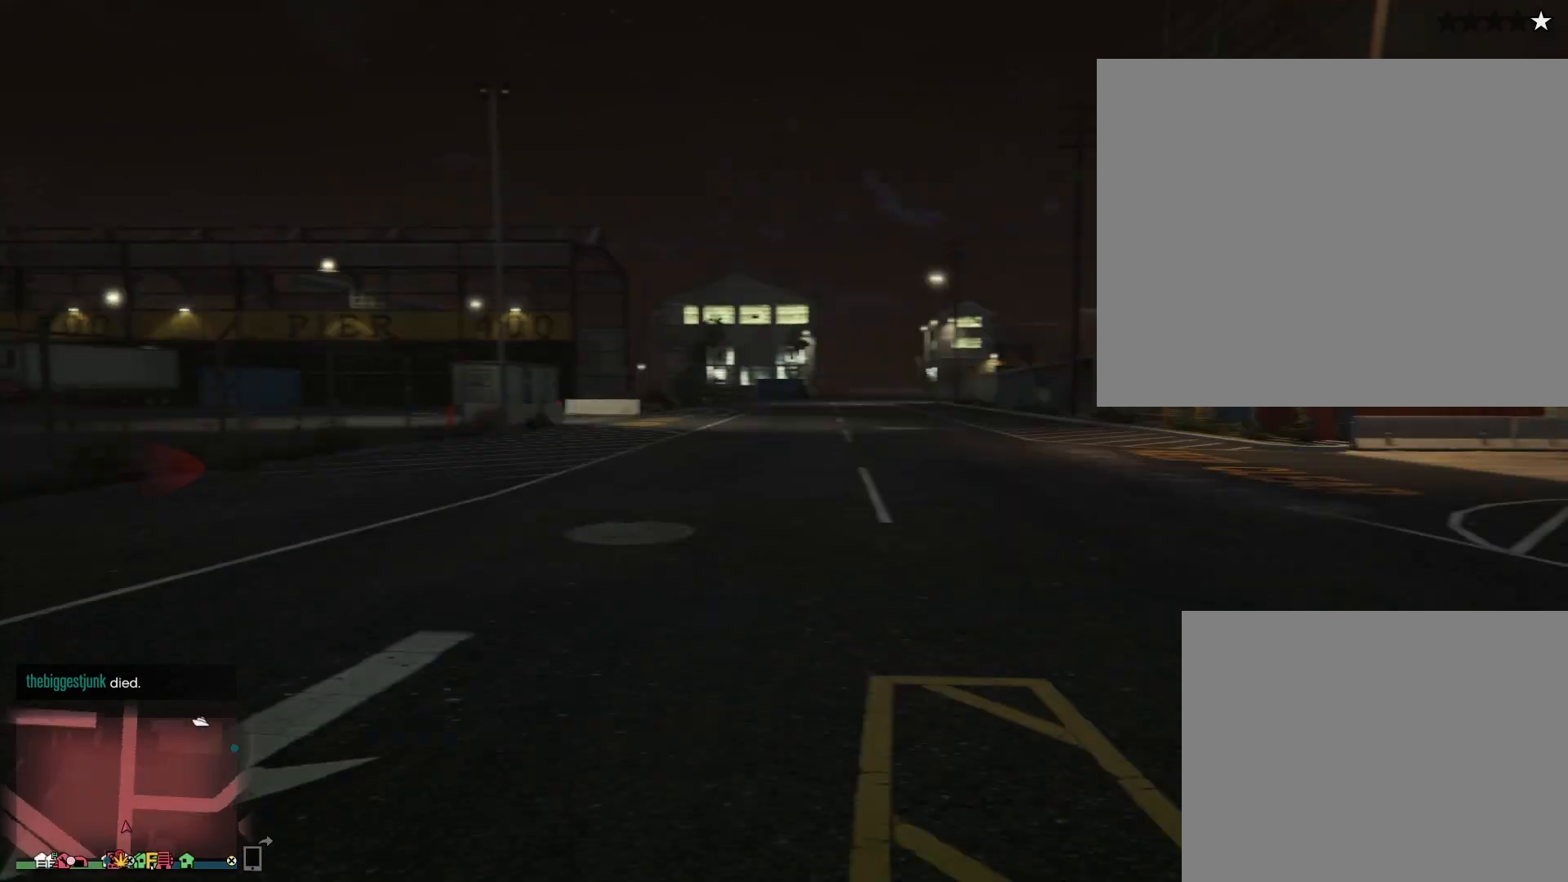
{"keys": ["d", "w"], "events": [[450, "d", "down"]]}
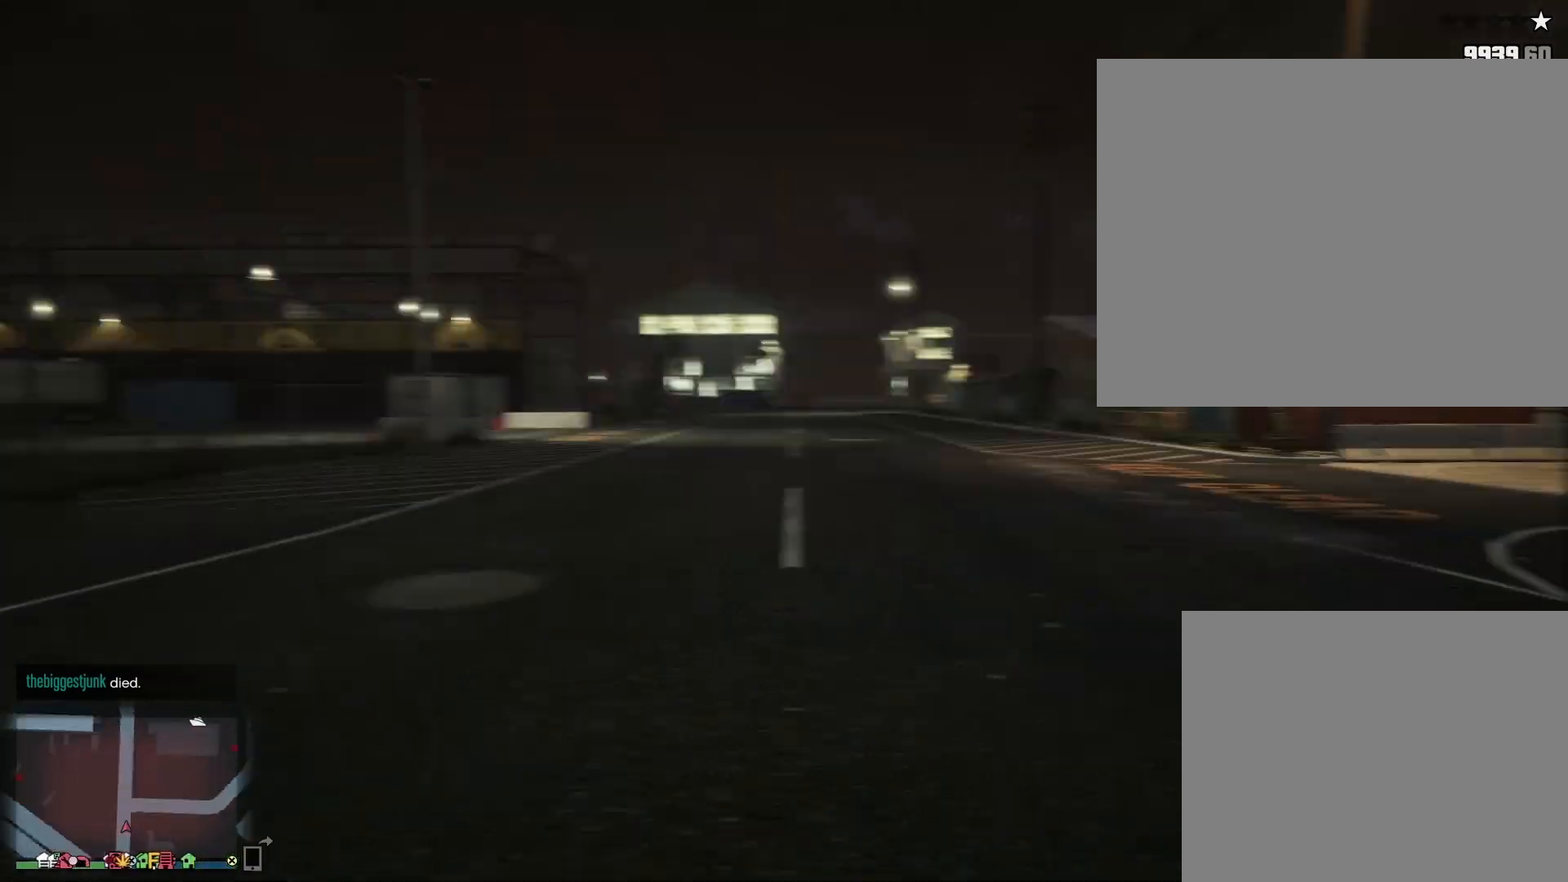
{"keys": ["d"], "events": [[33, "w", "up"]]}
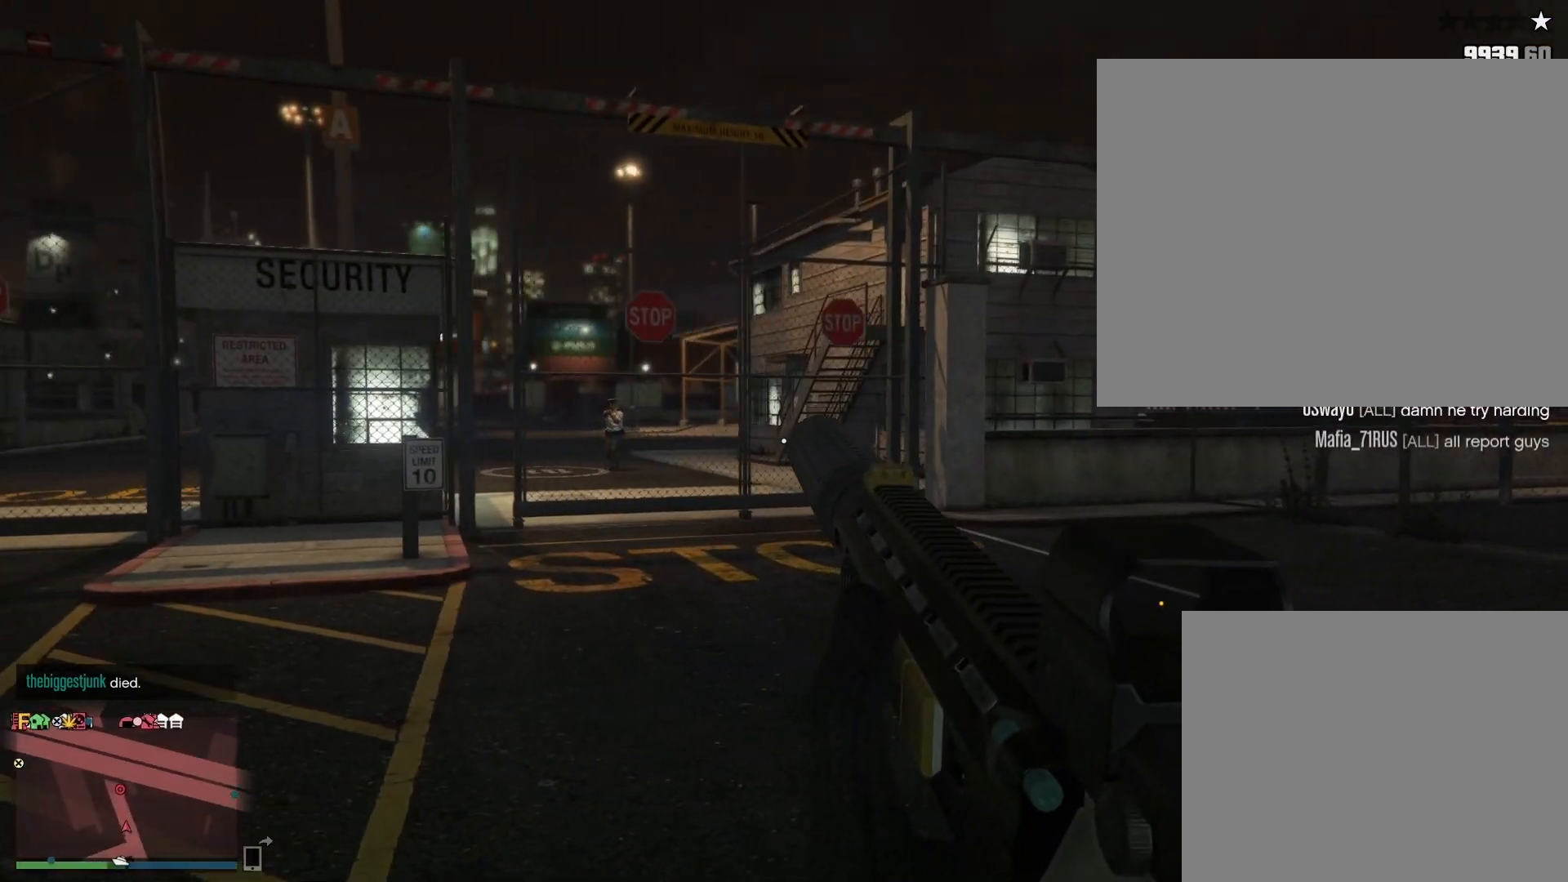
{"keys": ["d"], "events": [[50, "s", "down"], [417, "s", "up"]]}
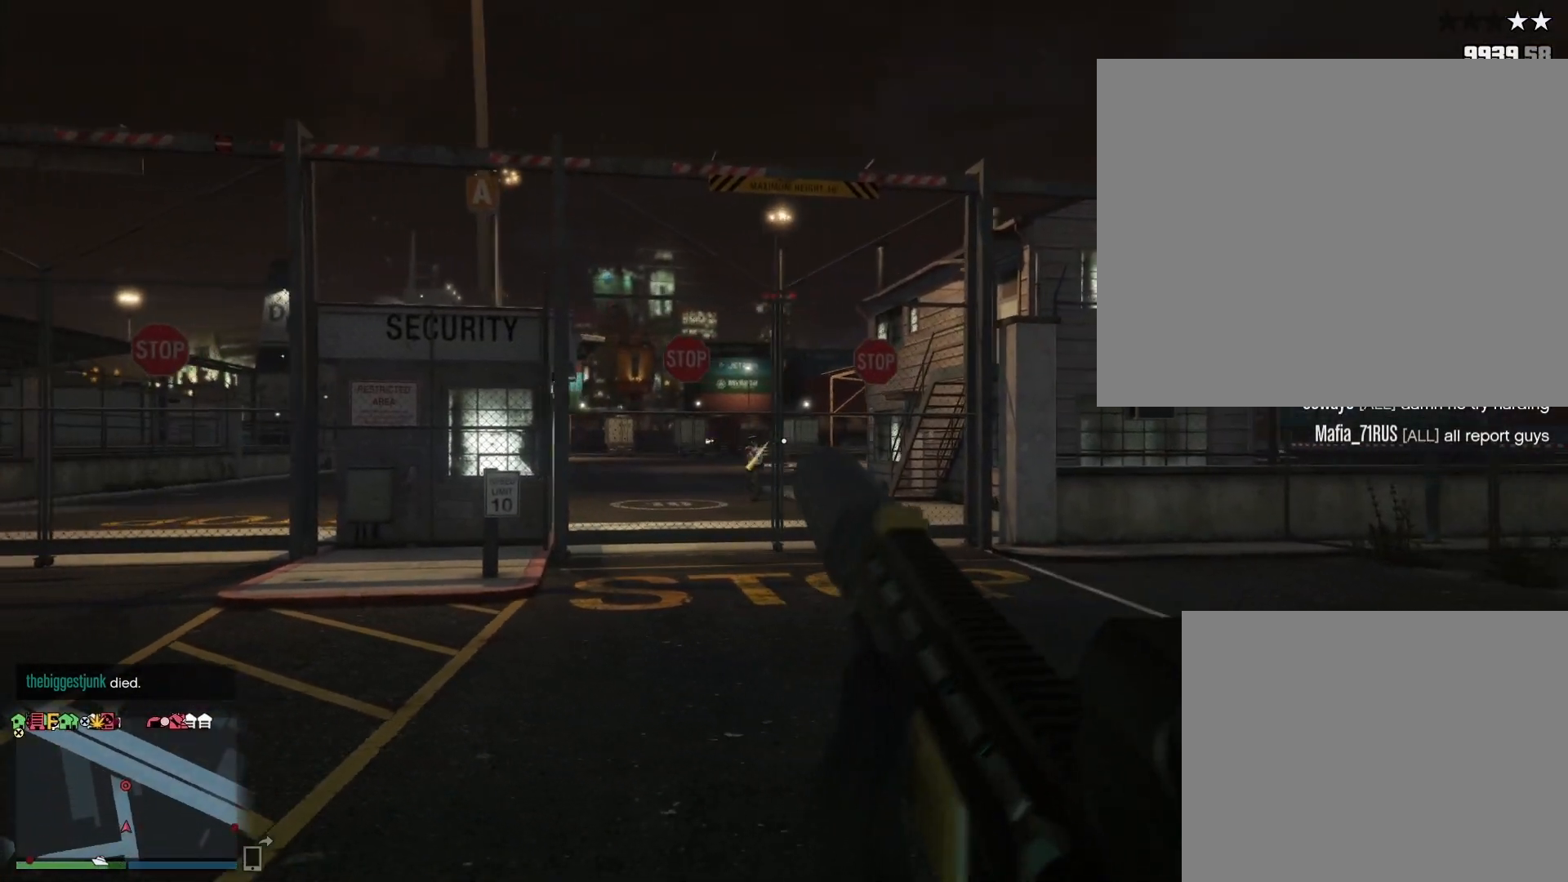
{"keys": ["d"], "events": []}
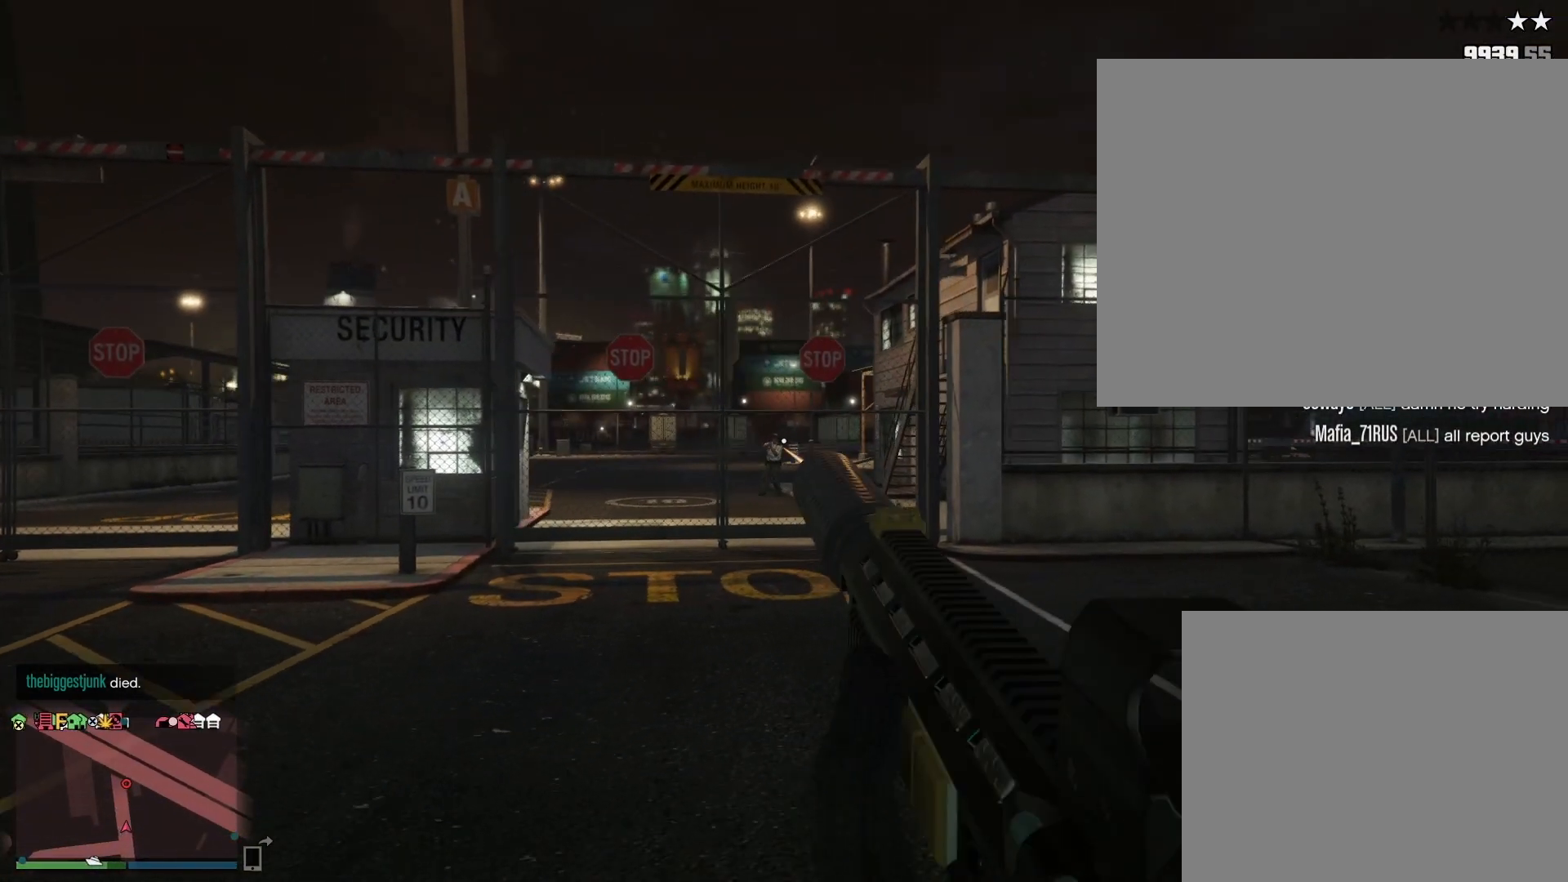
{"keys": ["a", "w"], "events": [[200, "w", "down"], [283, "a", "down"], [300, "d", "up"]]}
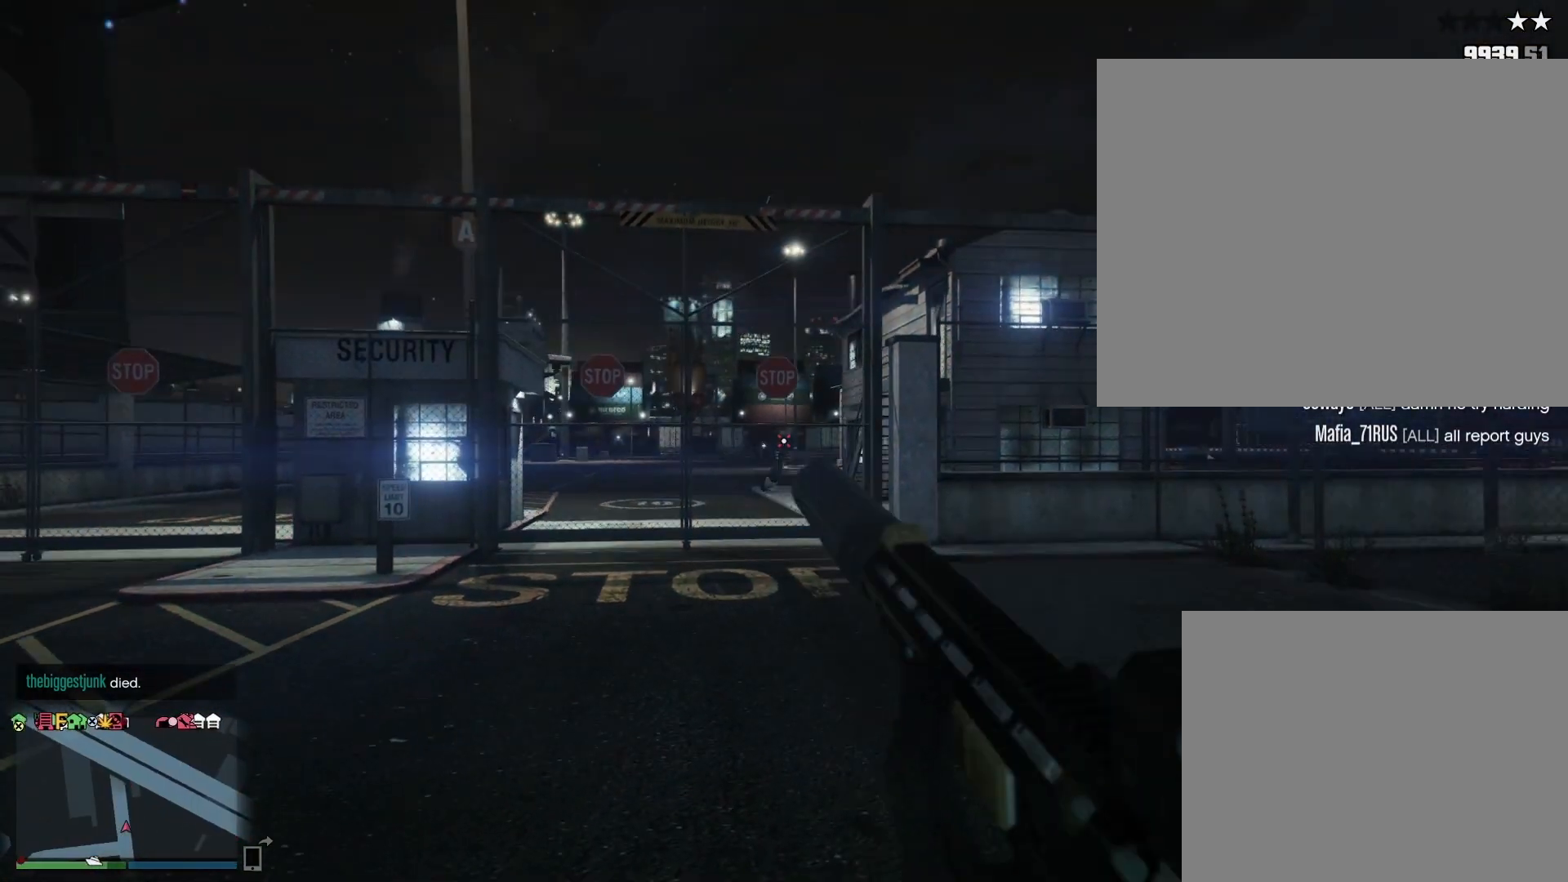
{"keys": ["a"], "events": [[250, "w", "up"]]}
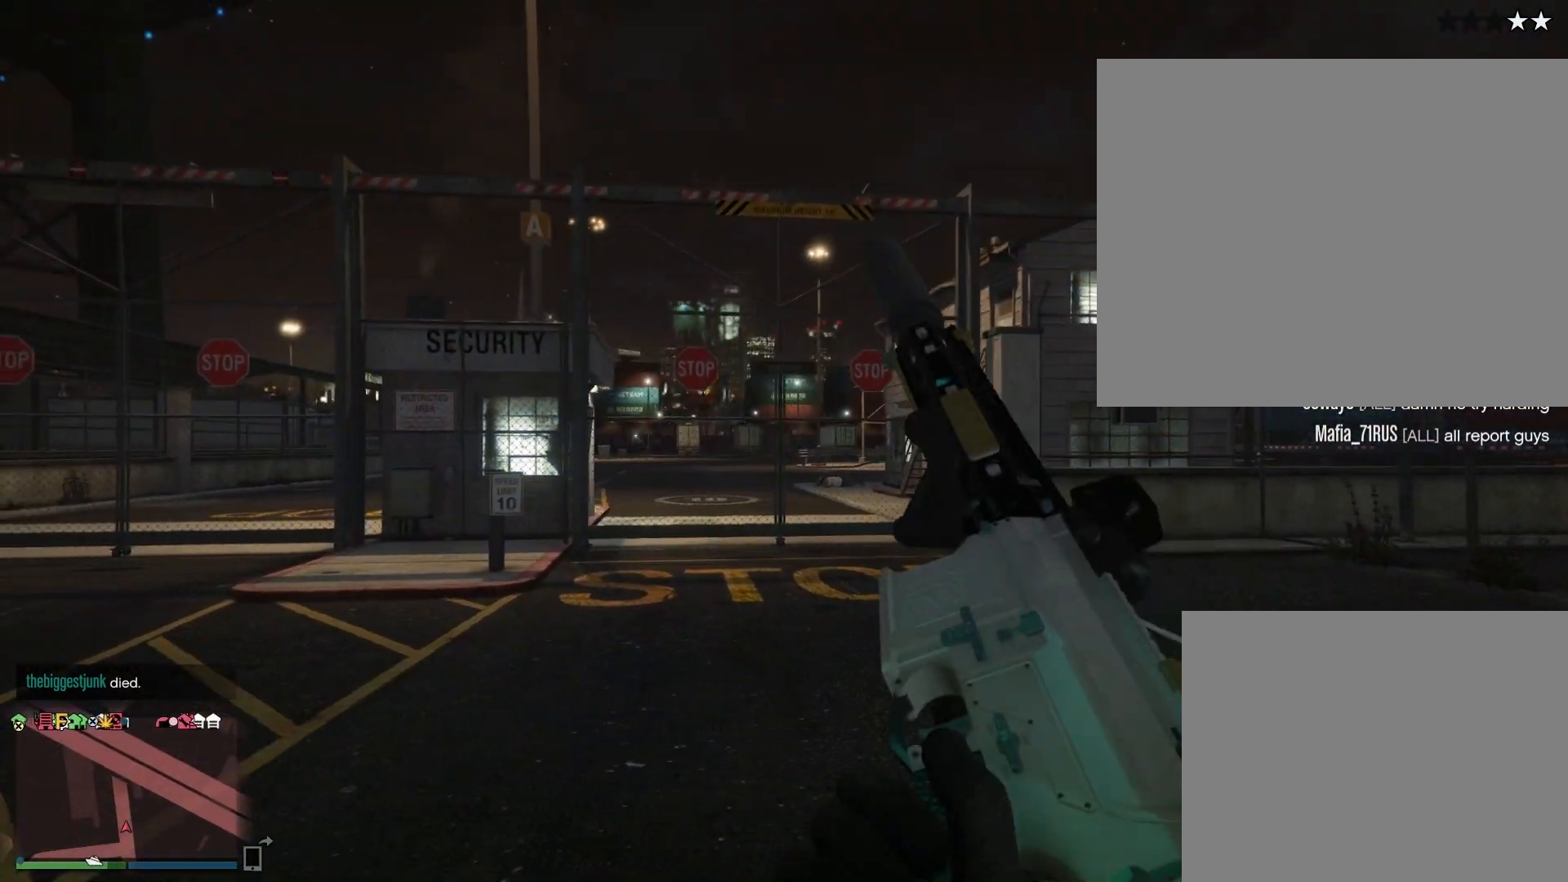
{"keys": ["a"], "events": [[17, "s", "down"], [67, "s", "up"], [100, "s", "down"], [367, "s", "up"]]}
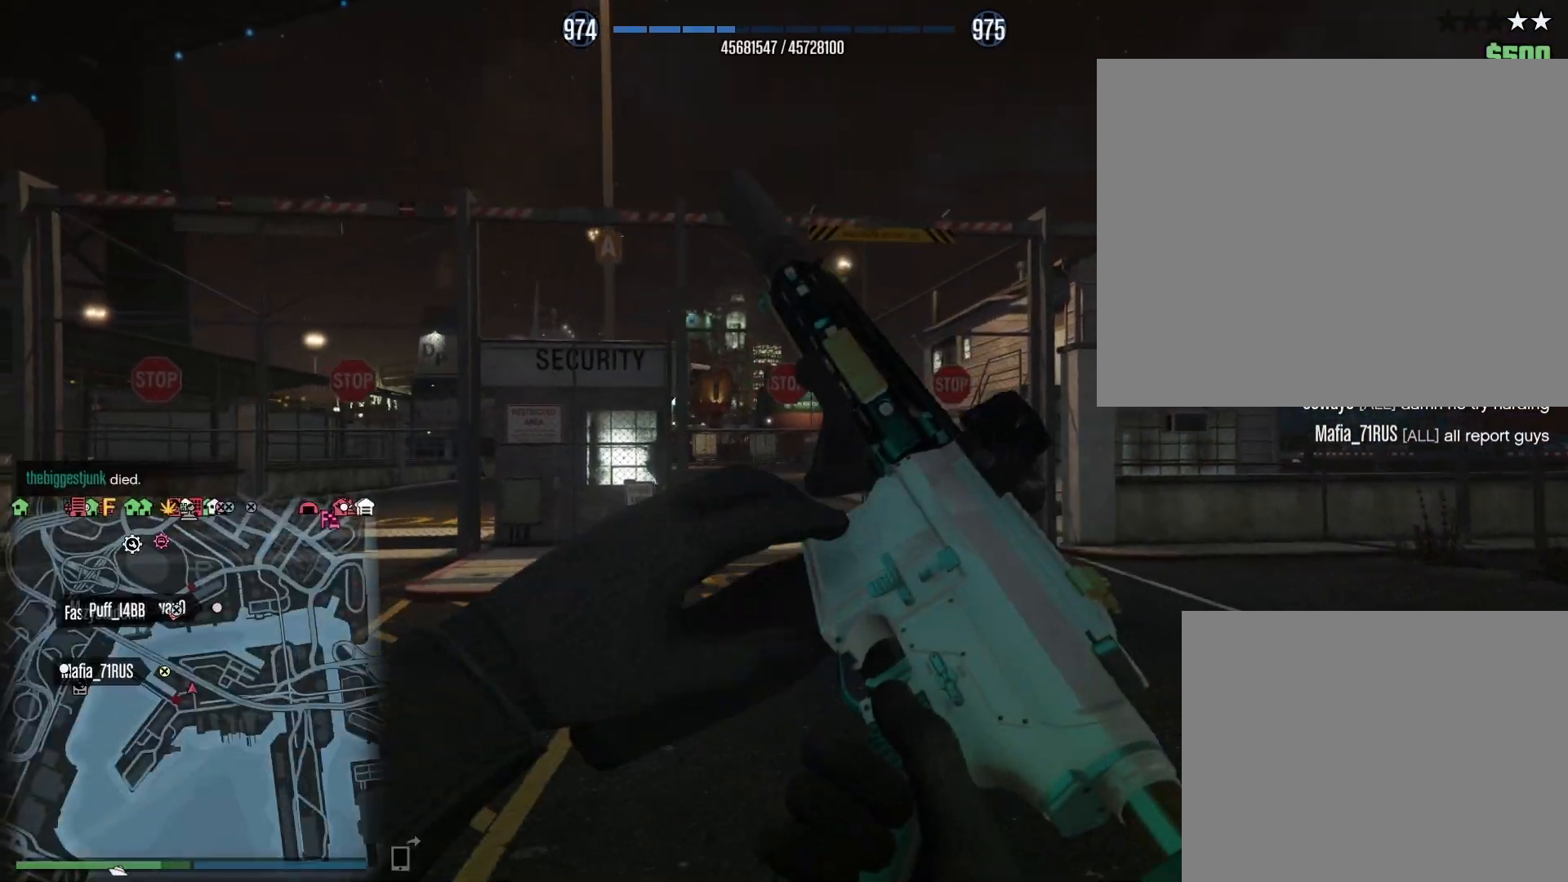
{"keys": ["d", "w"], "events": [[183, "d", "down"], [200, "w", "down"], [250, "a", "up"]]}
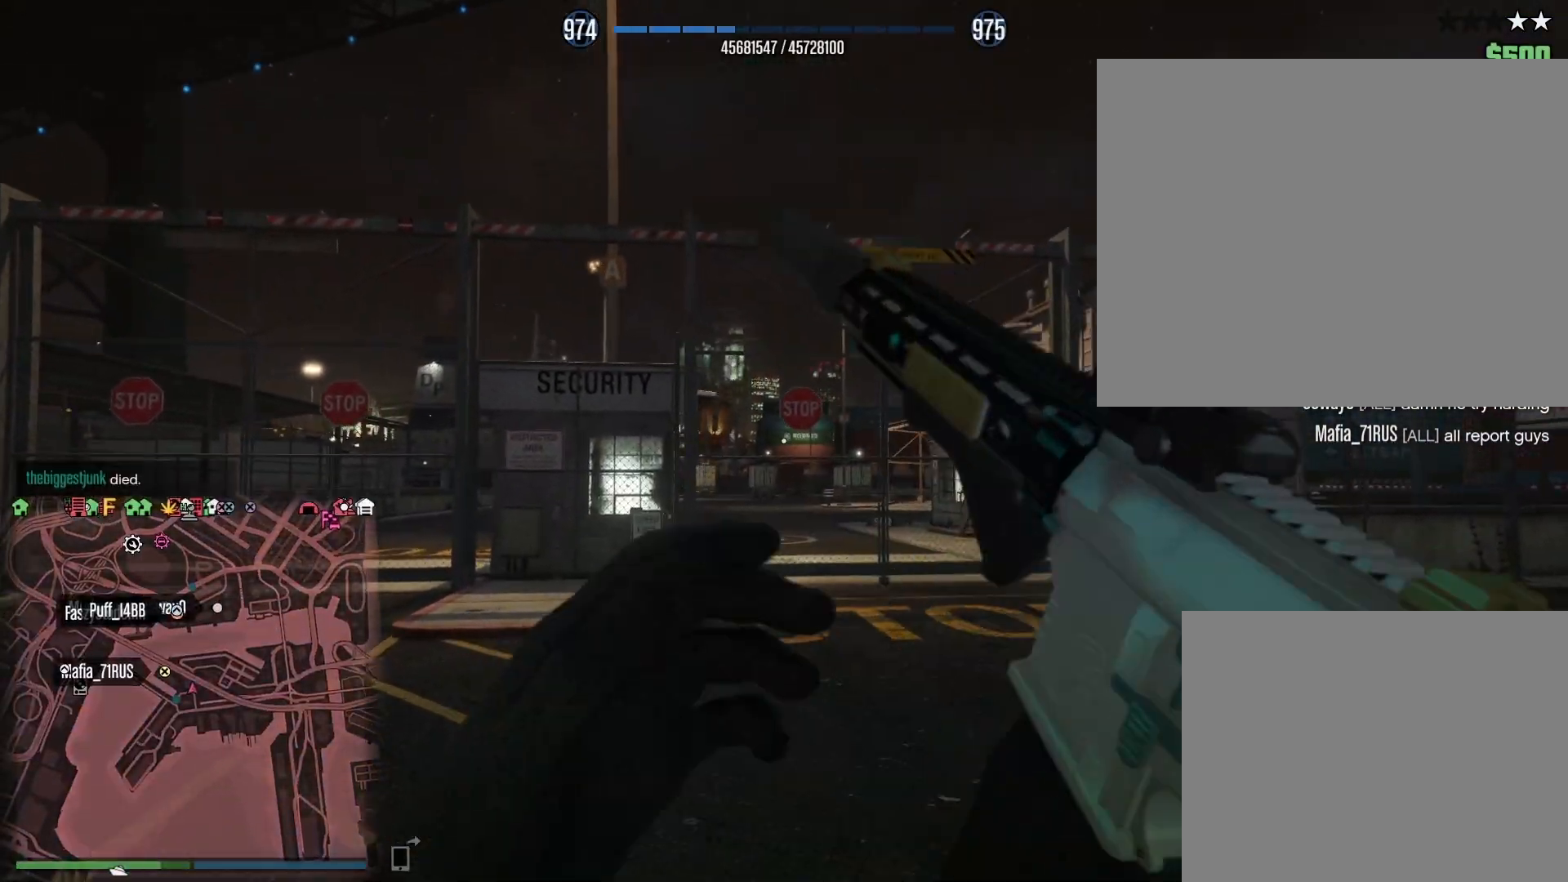
{"keys": ["a", "w"], "events": [[300, "d", "up"], [333, "a", "down"]]}
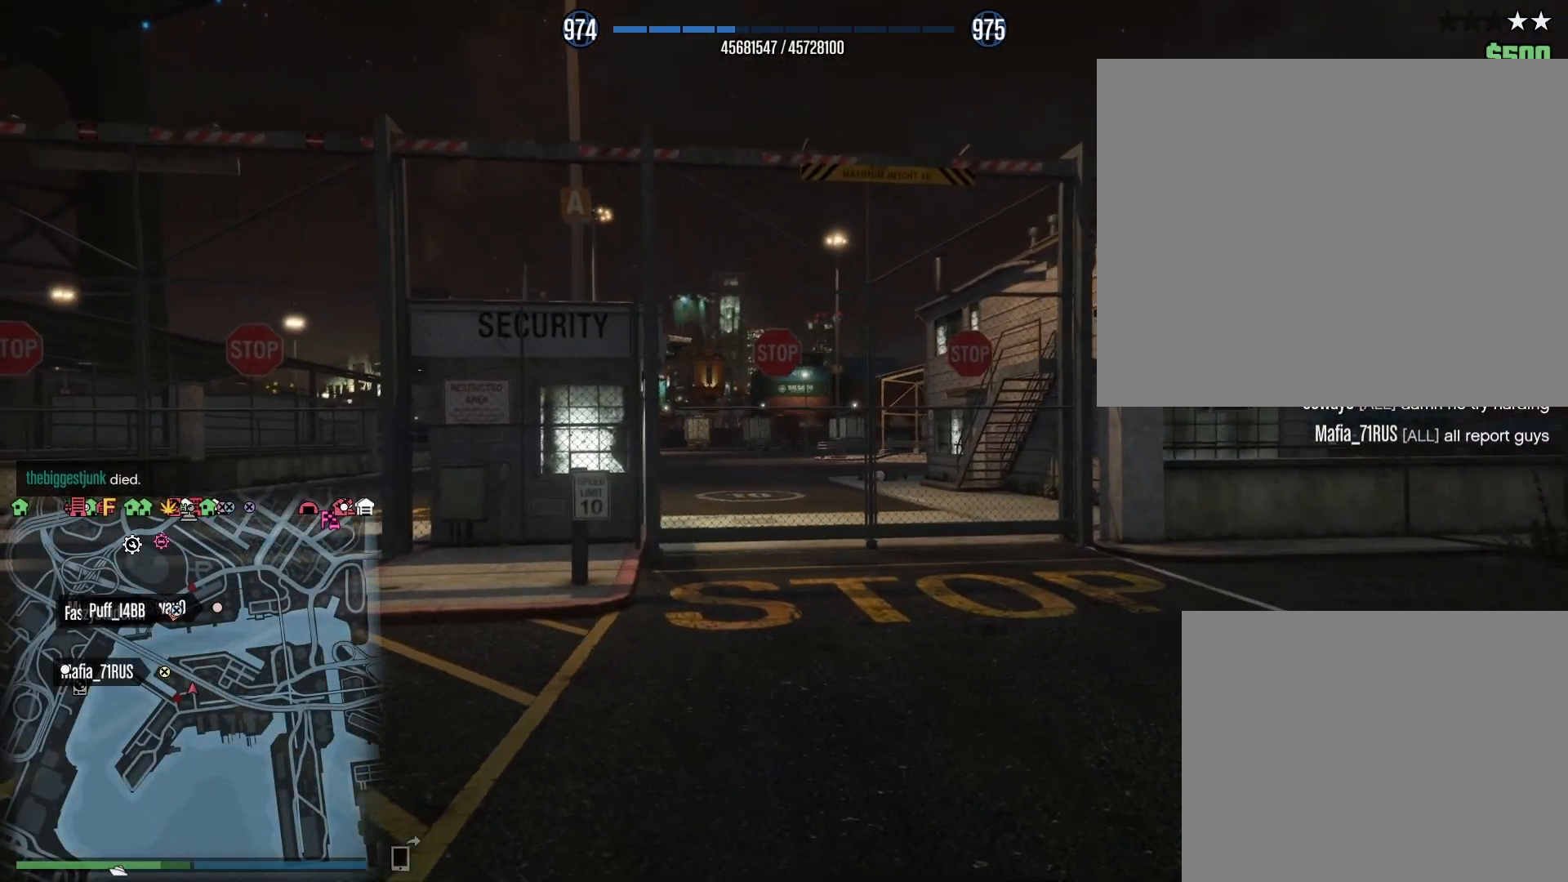
{"keys": ["a", "s"], "events": [[233, "w", "up"], [417, "s", "down"]]}
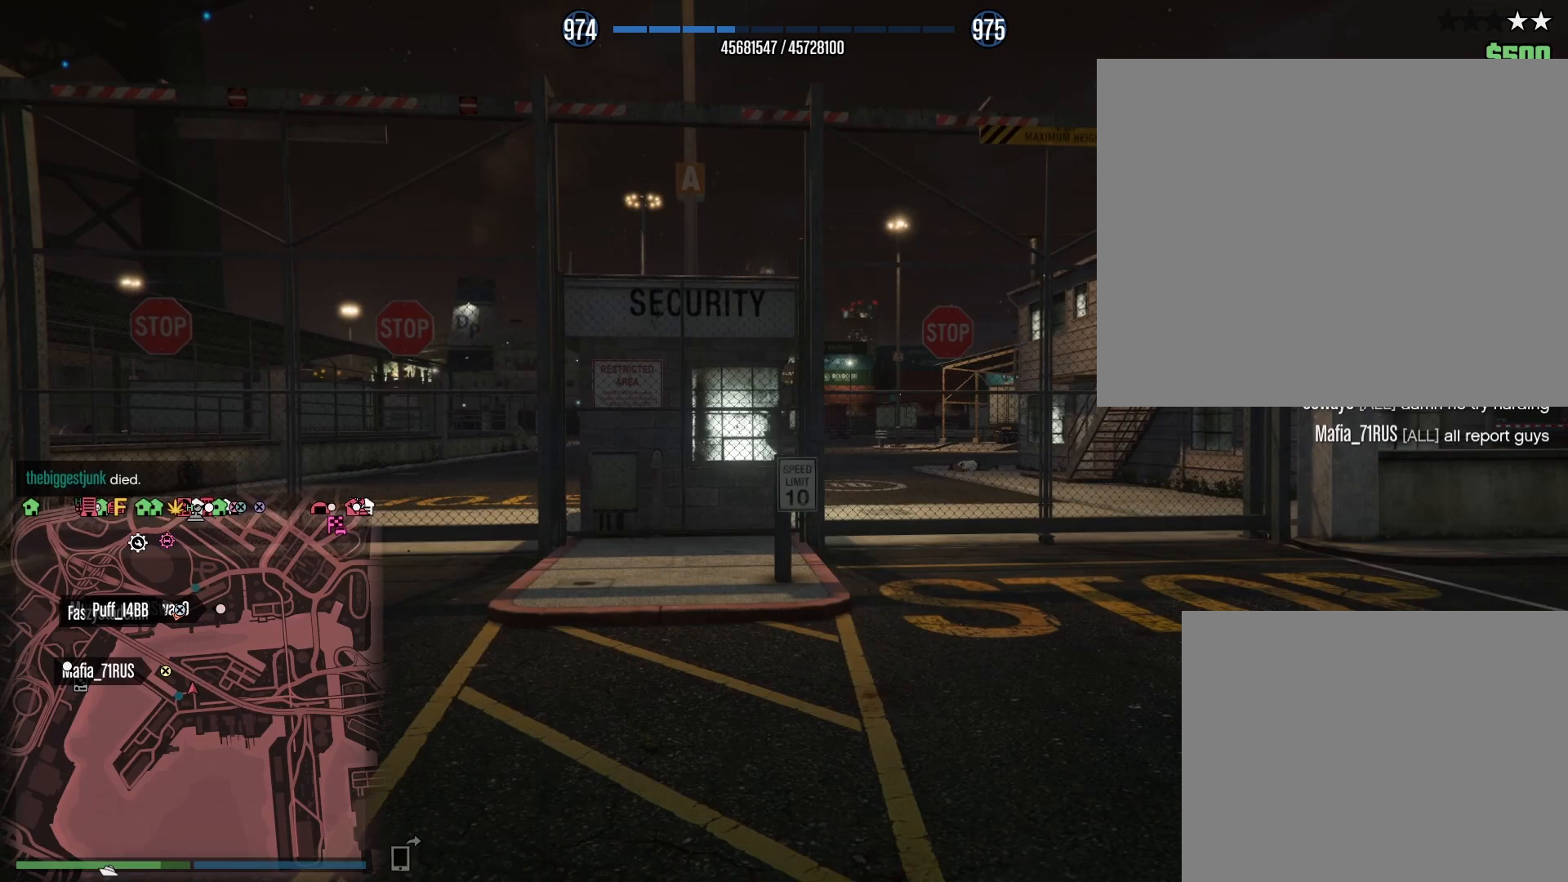
{"keys": ["s"], "events": [[17, "a", "up"]]}
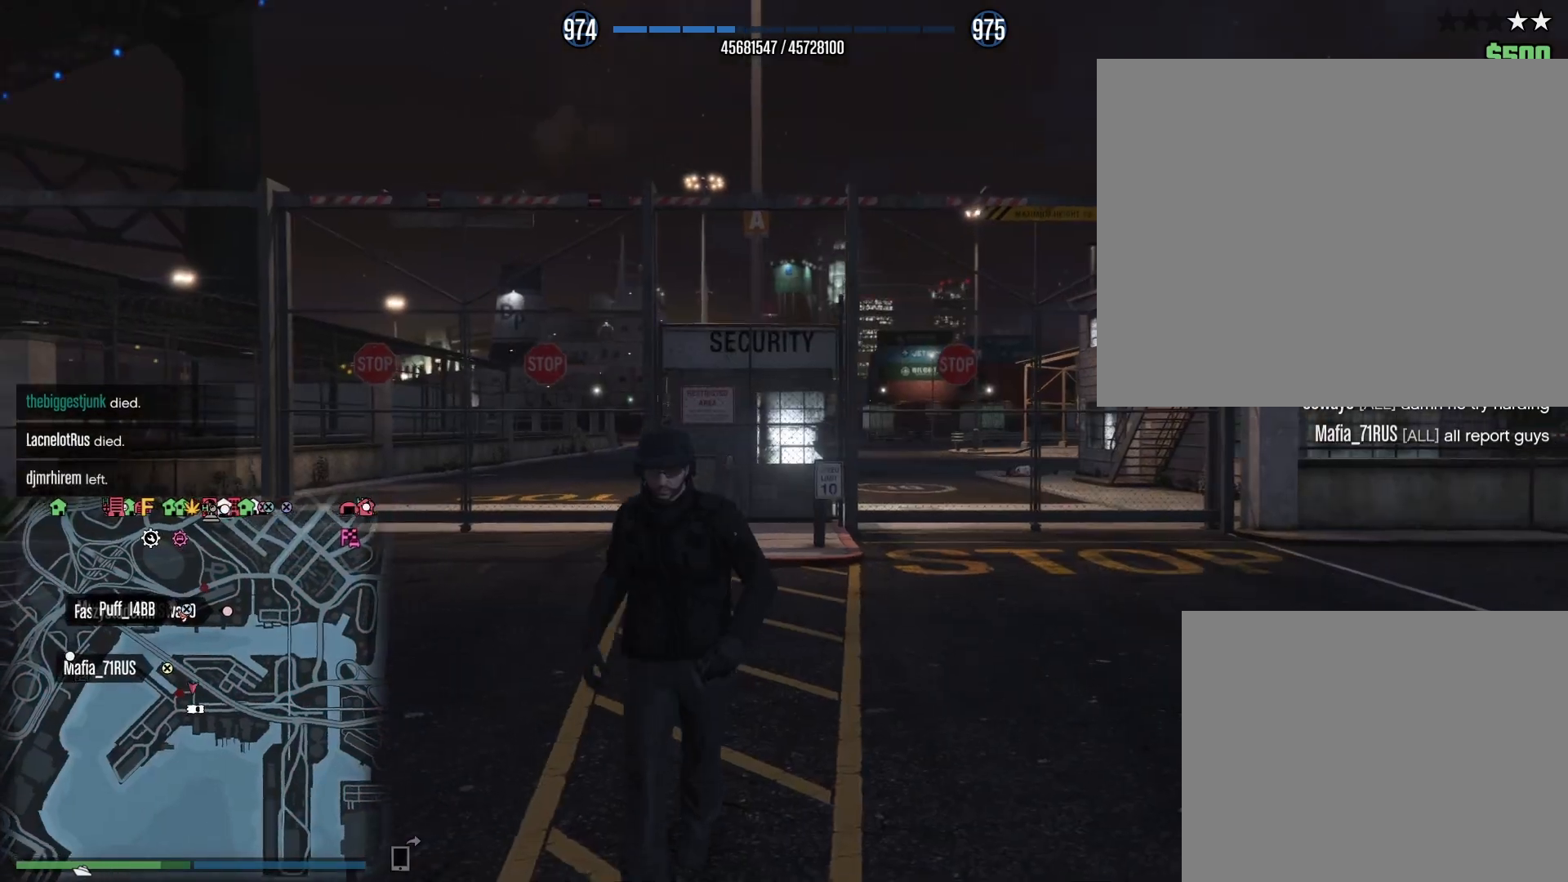
{"keys": ["a", "s", "shift"], "events": [[117, "shift", "down"], [200, "a", "down"]]}
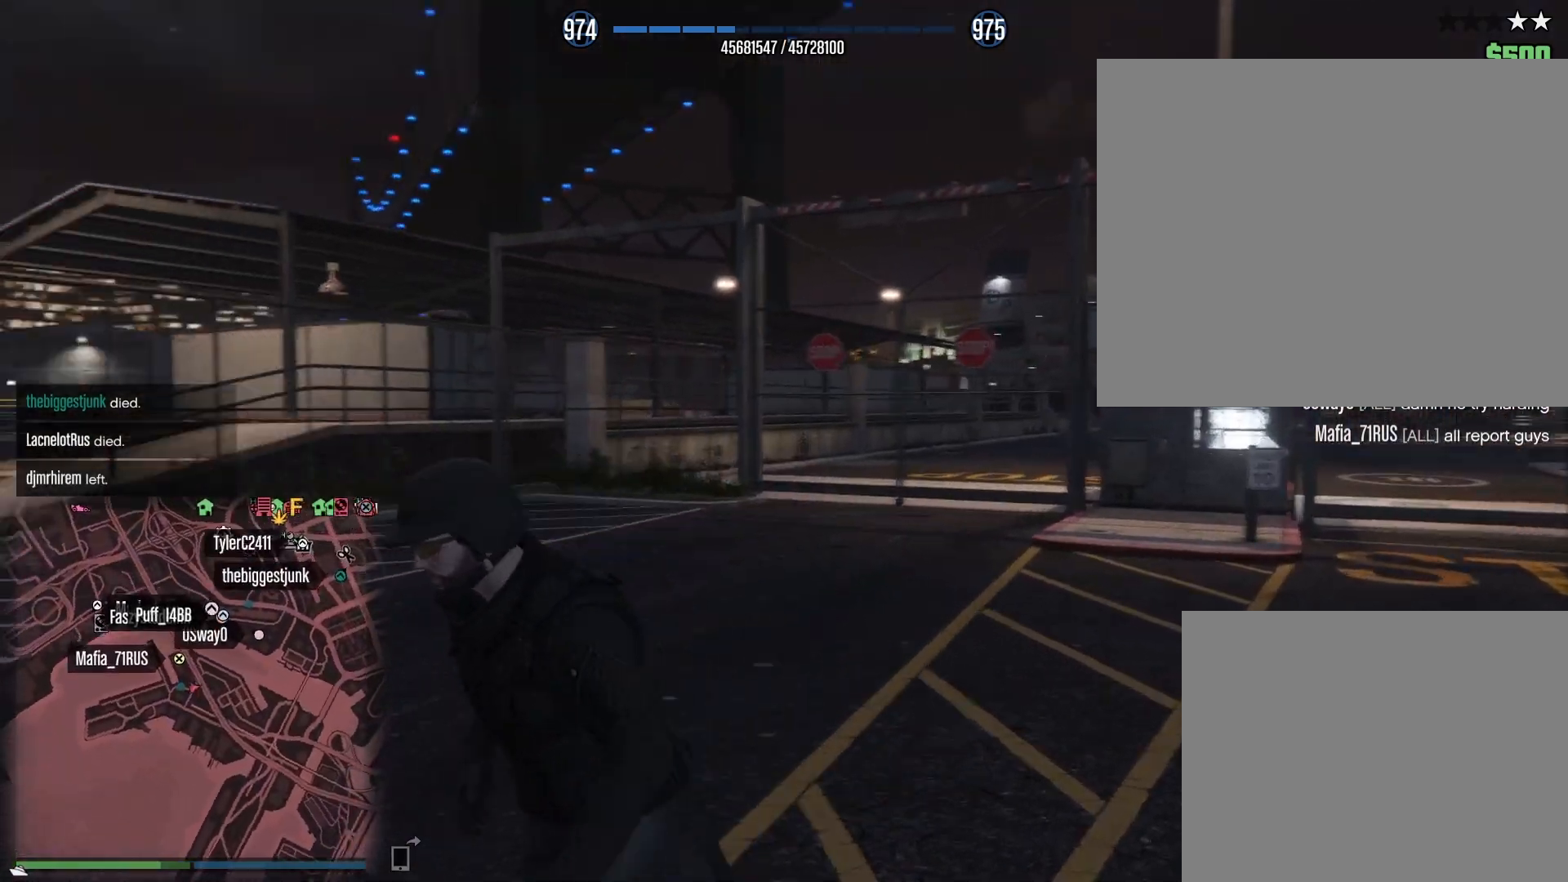
{"keys": ["a", "shift", "w"], "events": [[50, "s", "up"], [250, "w", "down"]]}
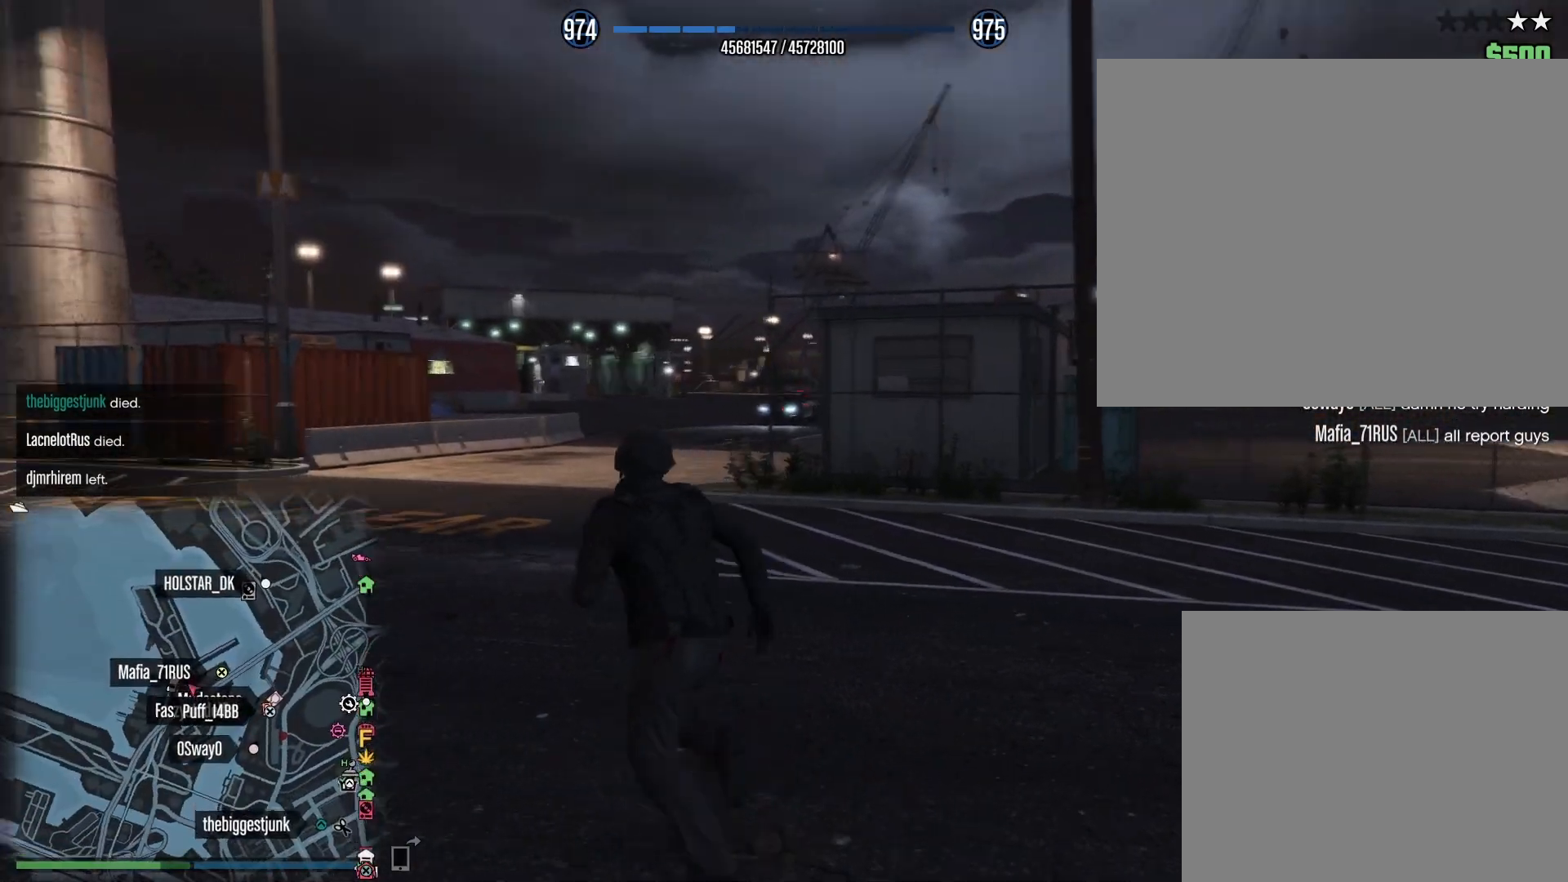
{"keys": ["shift", "w"], "events": [[417, "a", "up"]]}
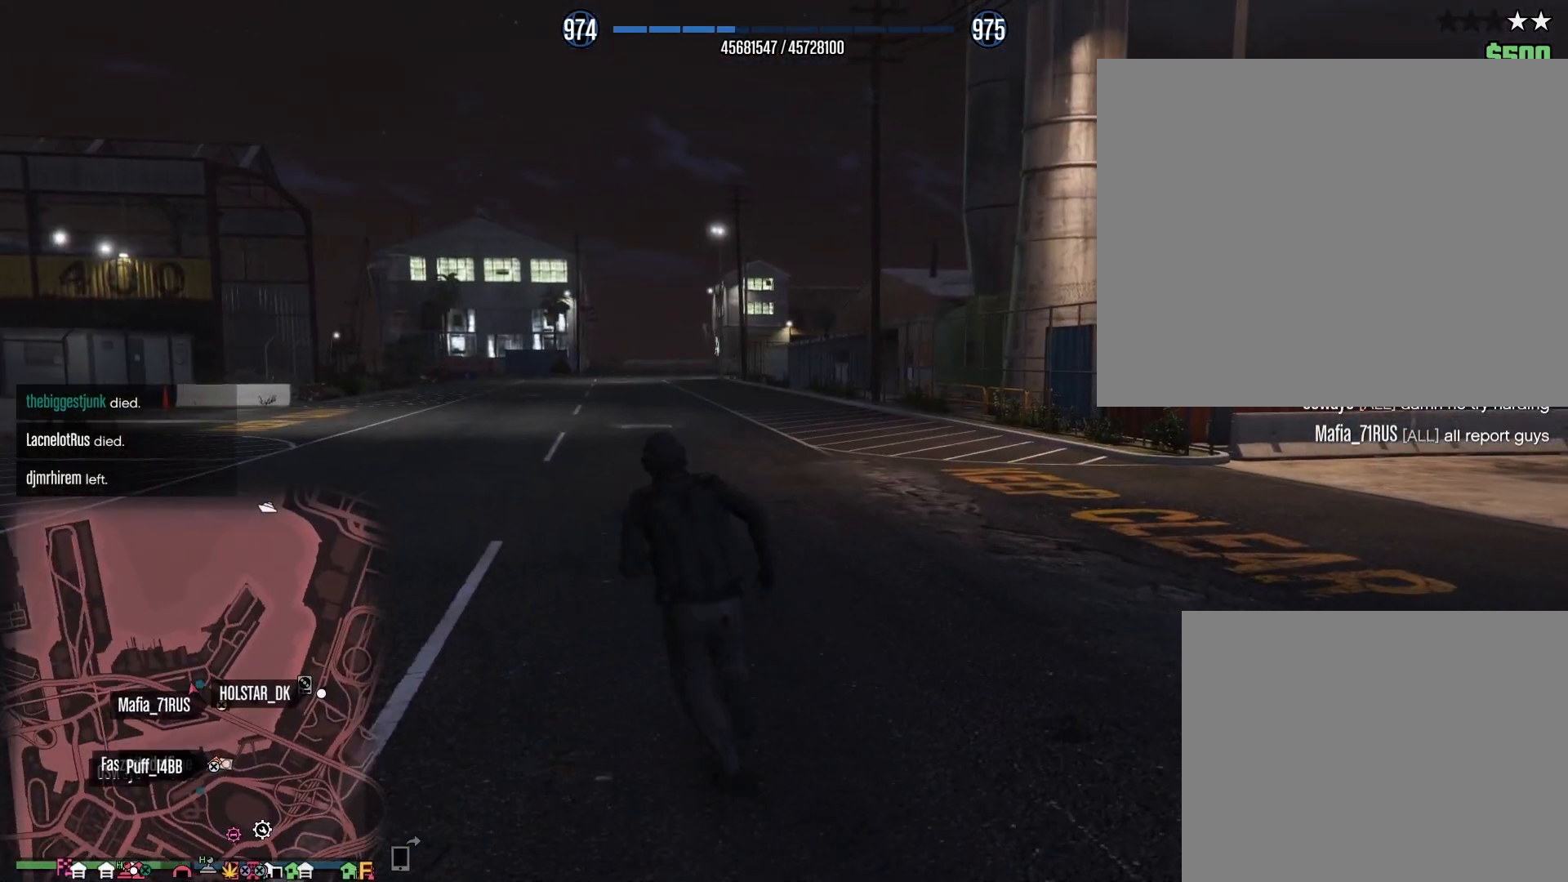
{"keys": ["a", "shift", "w"], "events": [[183, "a", "down"]]}
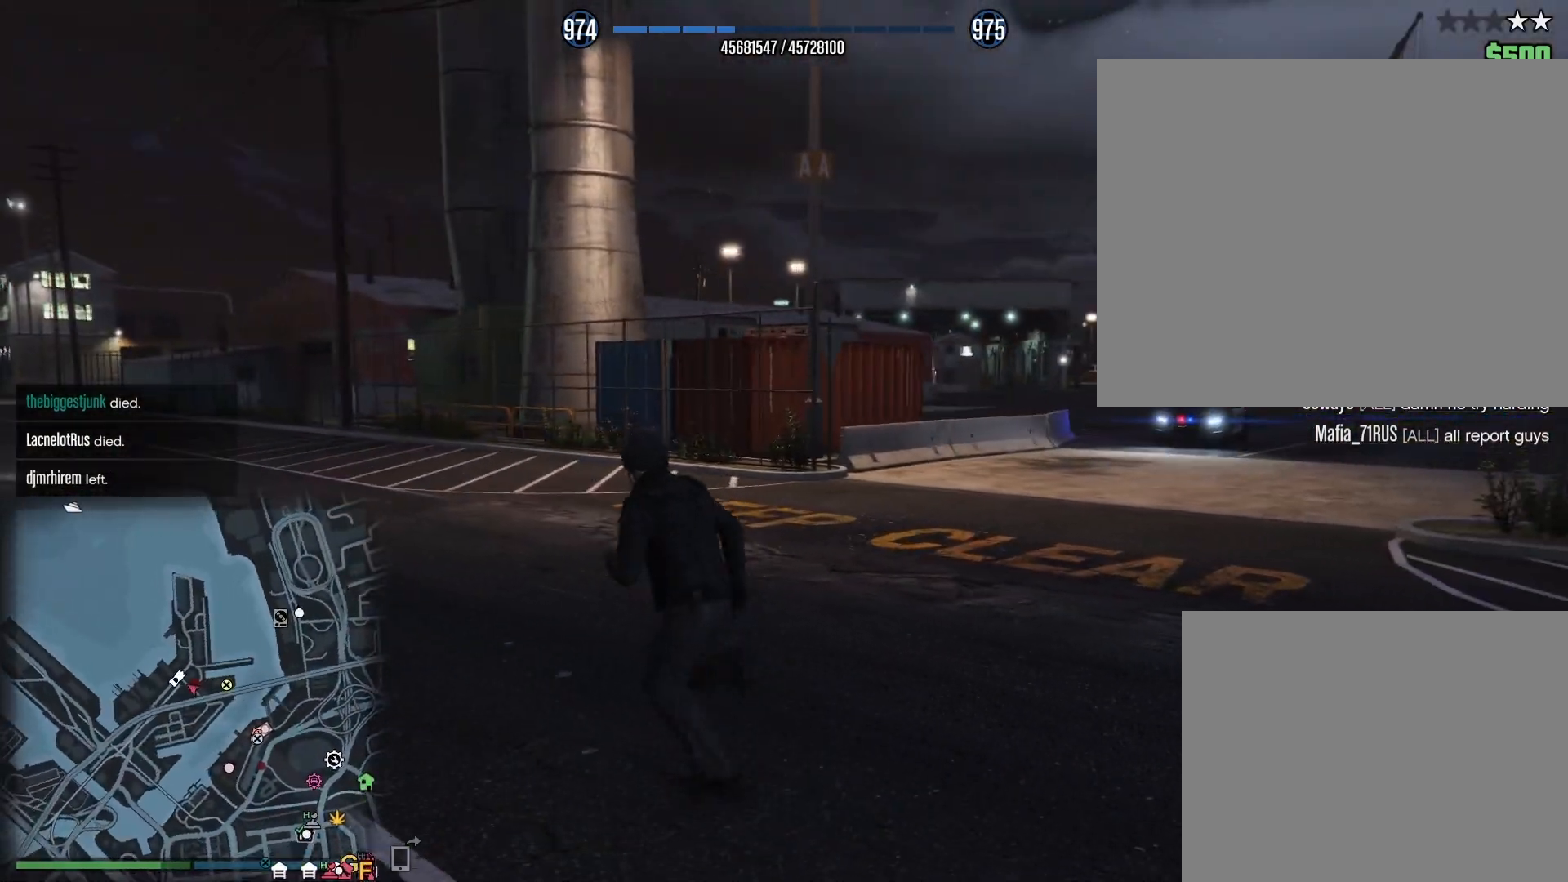
{"keys": ["a", "shift"], "events": [[50, "a", "up"], [383, "a", "down"], [483, "w", "up"]]}
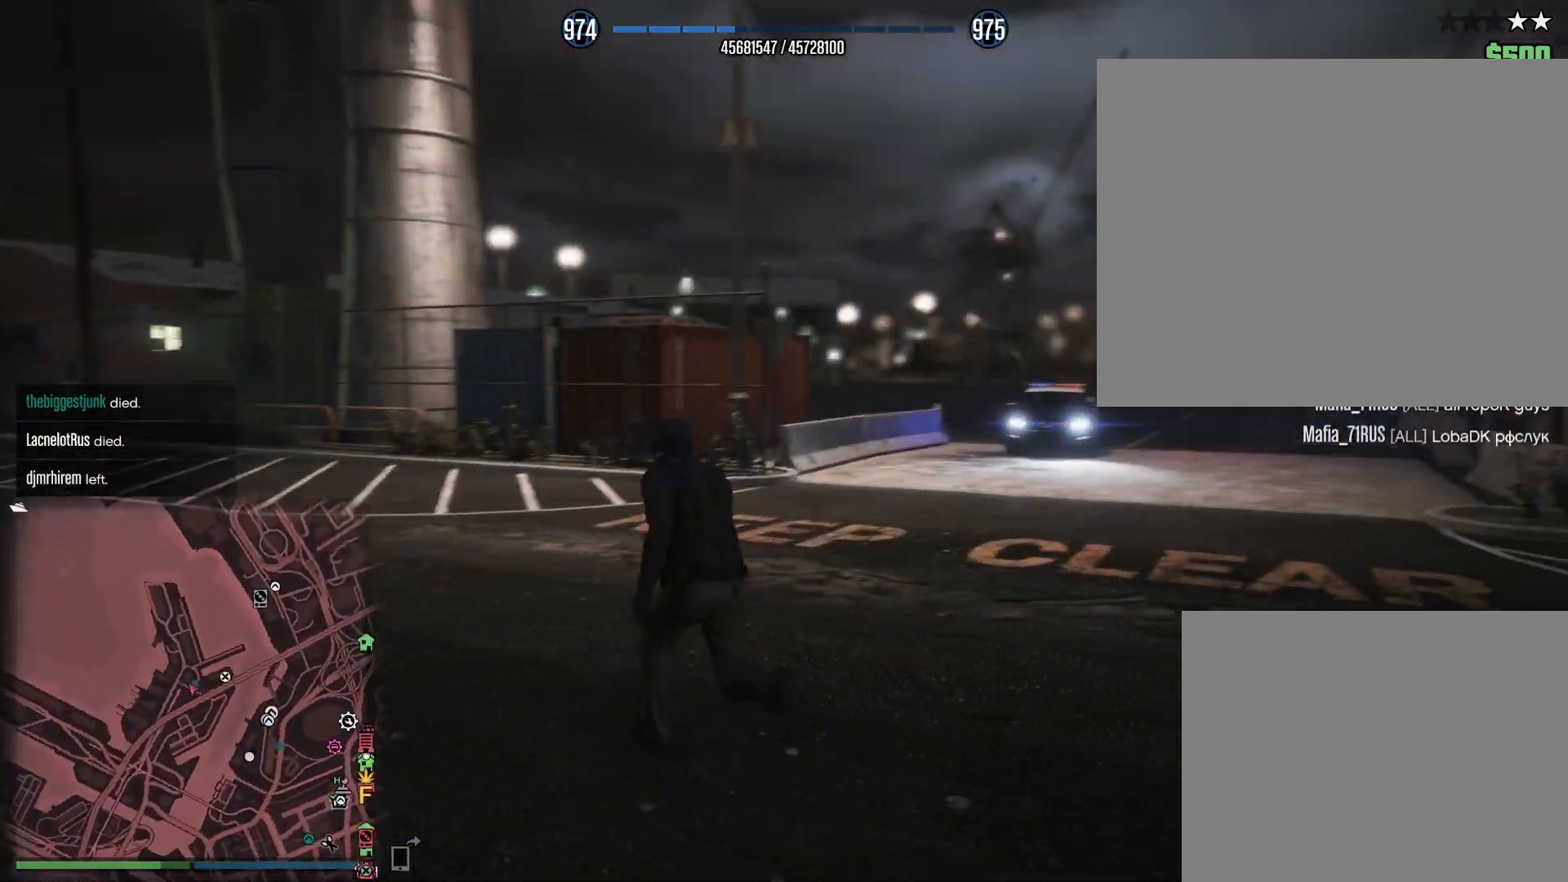
{"keys": ["a", "s", "shift"], "events": [[333, "s", "down"]]}
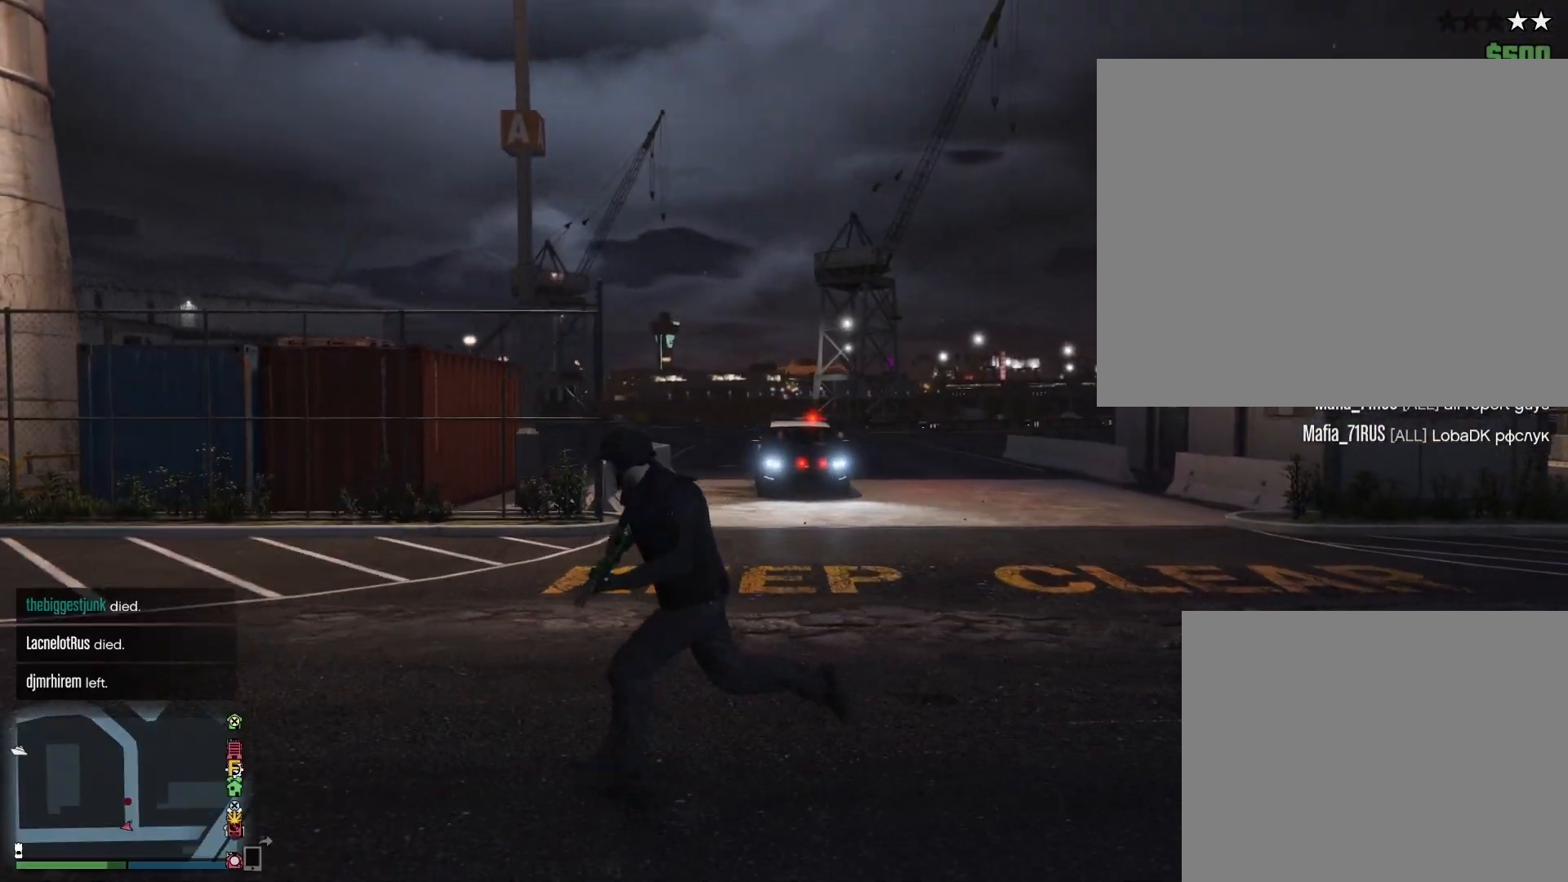
{"keys": ["a", "s", "shift"], "events": []}
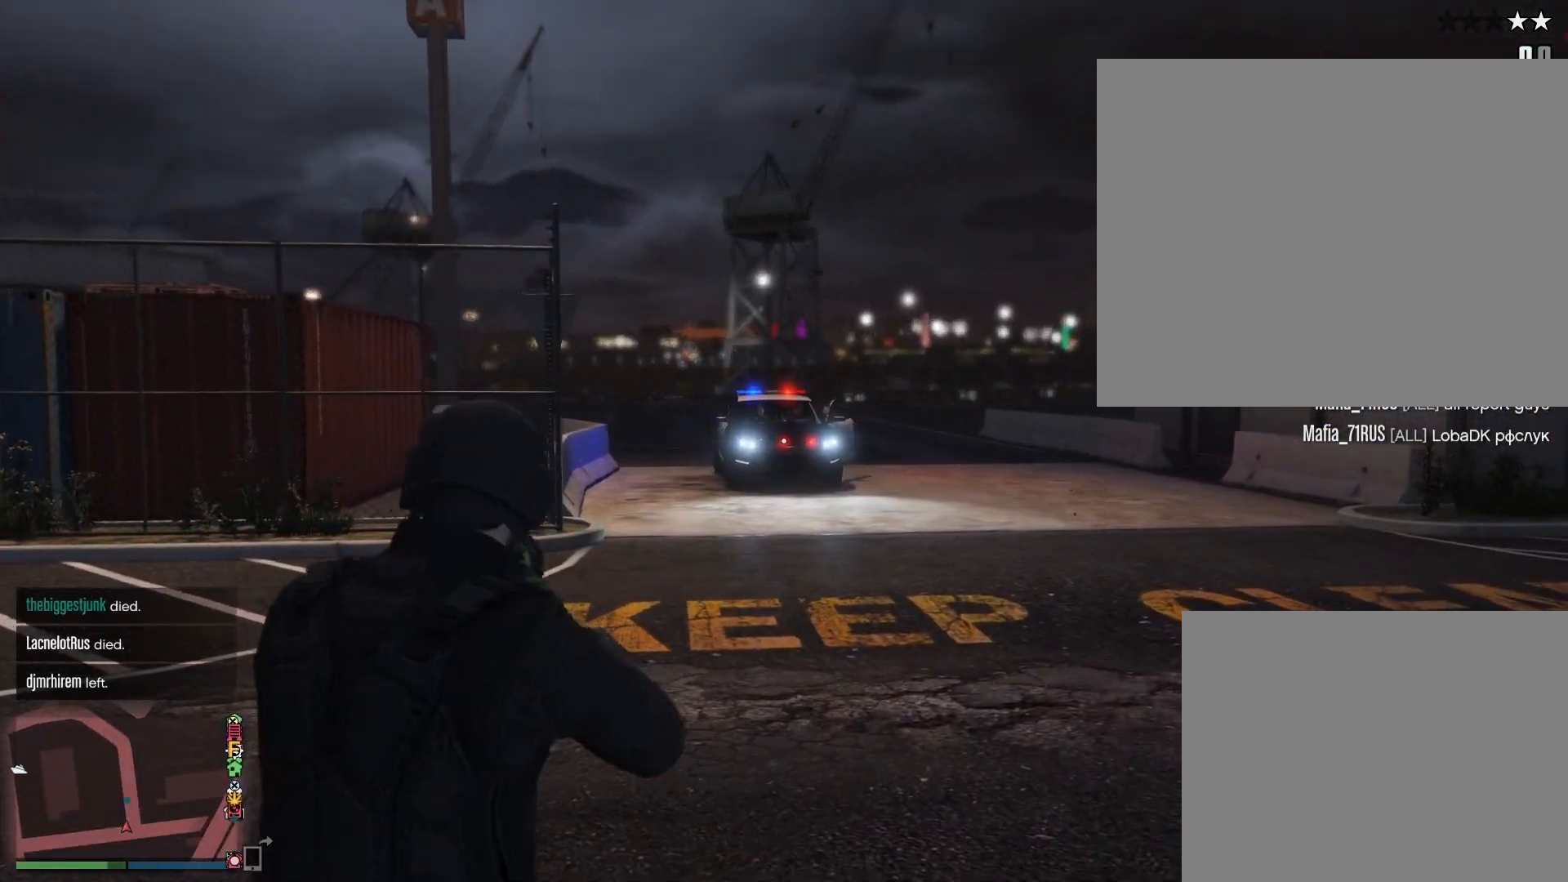
{"keys": ["a", "shift", "w"], "events": [[67, "s", "up"], [383, "w", "down"]]}
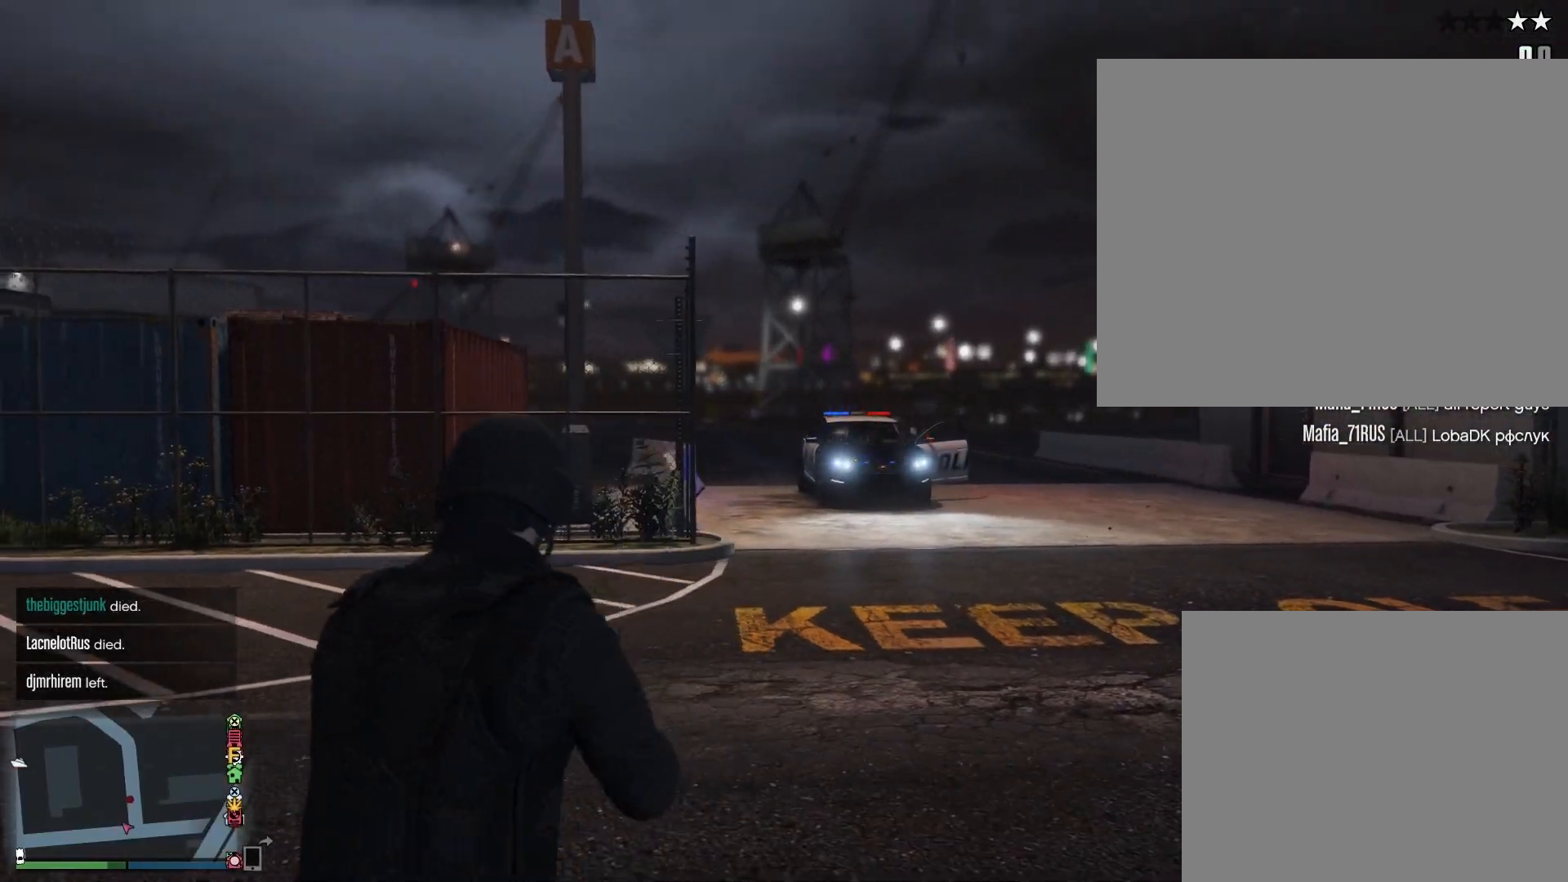
{"keys": ["a", "shift"], "events": [[17, "a", "up"], [367, "a", "down"], [433, "w", "up"]]}
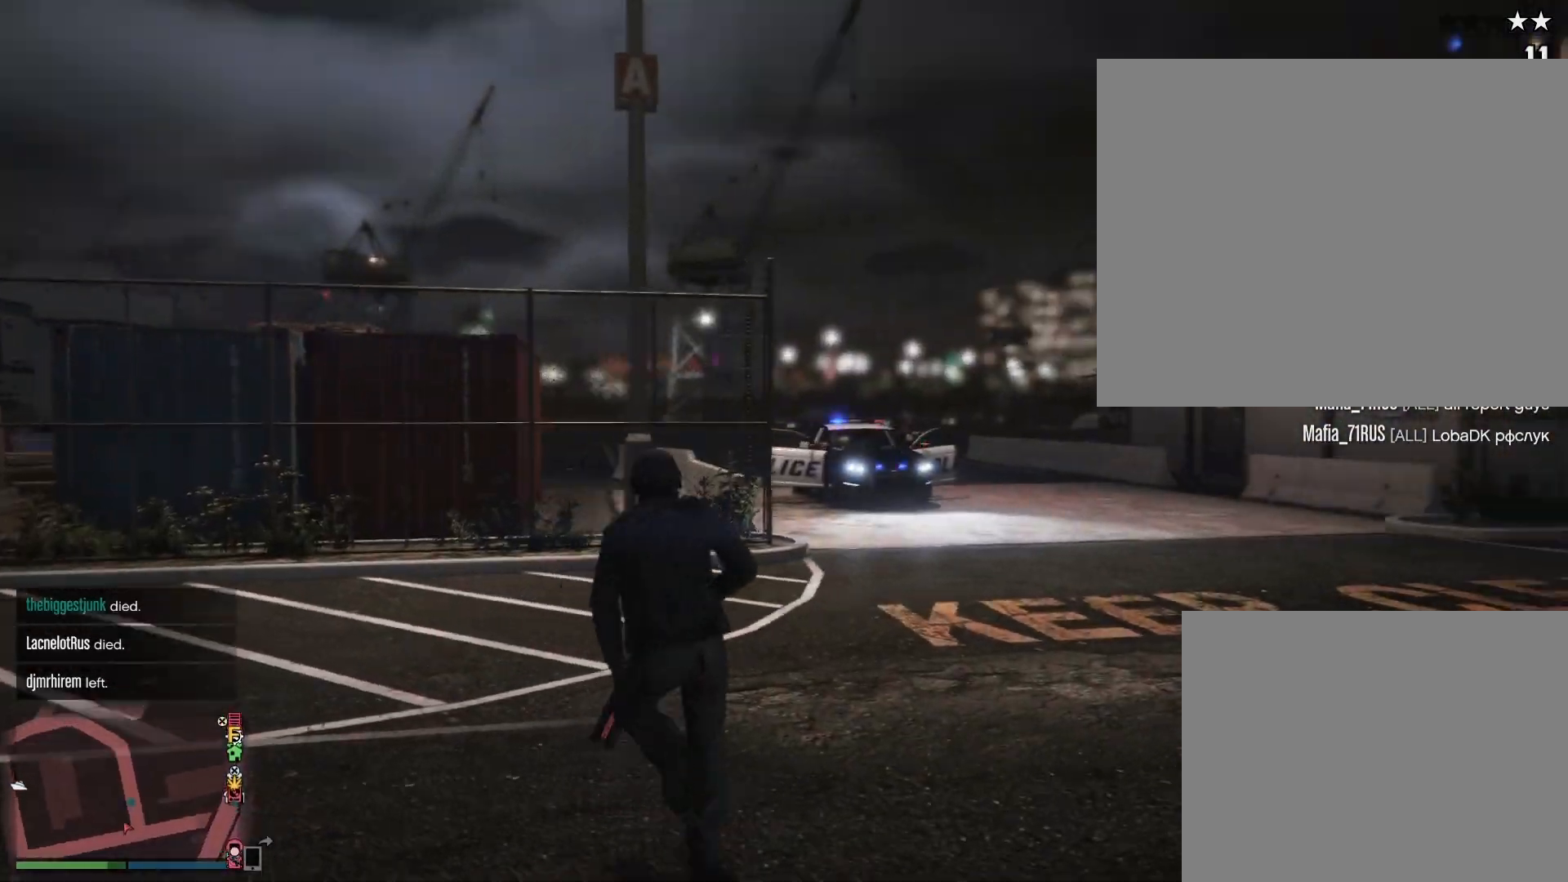
{"keys": ["a", "s", "shift"], "events": [[33, "s", "down"], [133, "a", "up"], [483, "a", "down"]]}
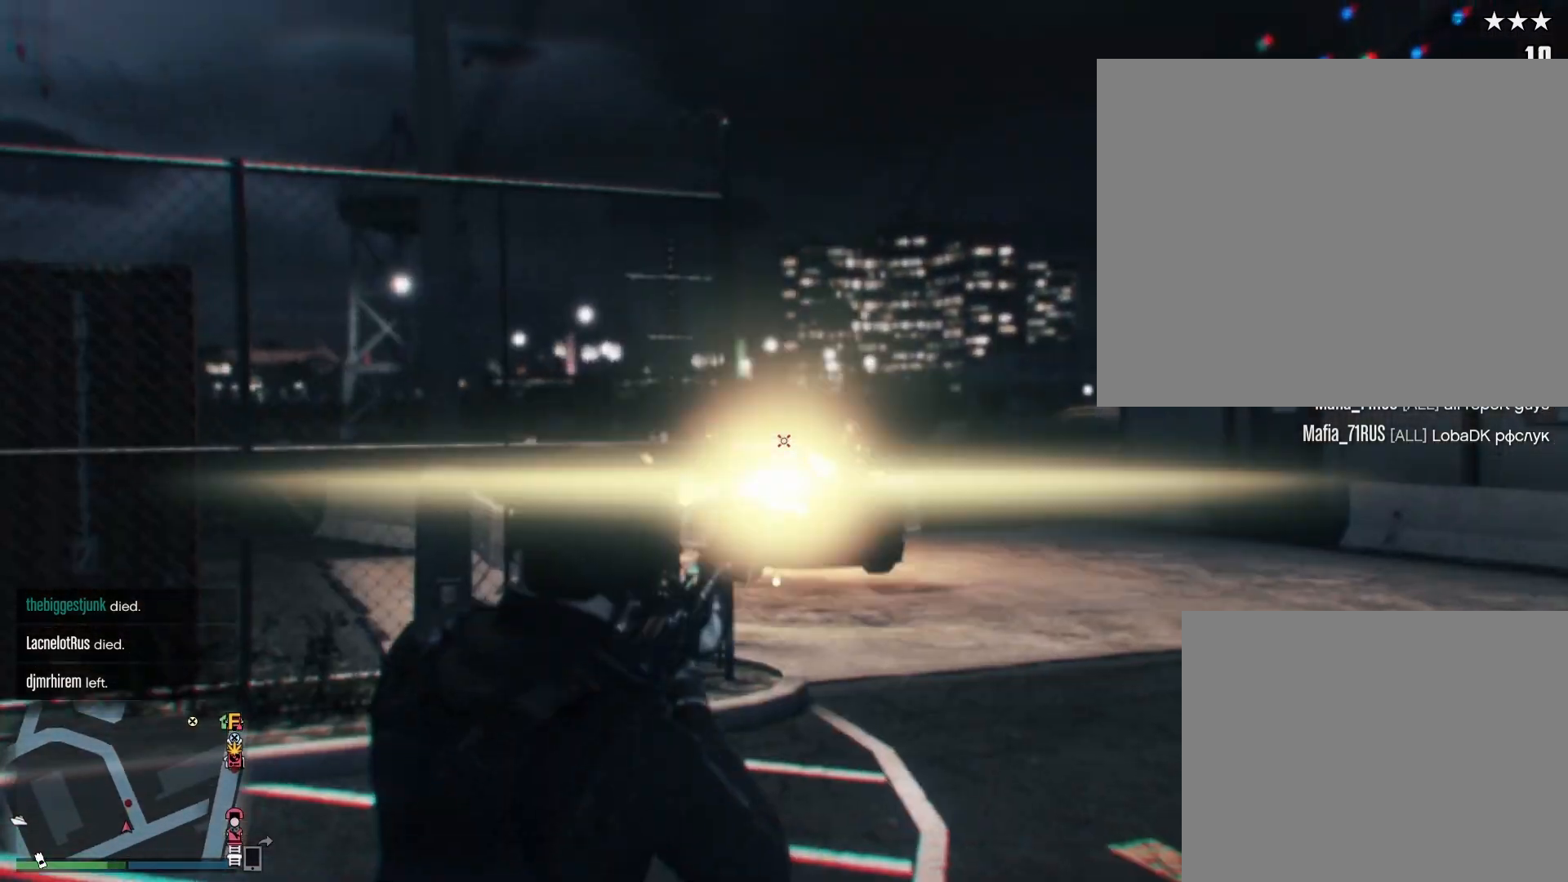
{"keys": ["a", "shift", "w"], "events": [[50, "s", "up"], [183, "w", "down"]]}
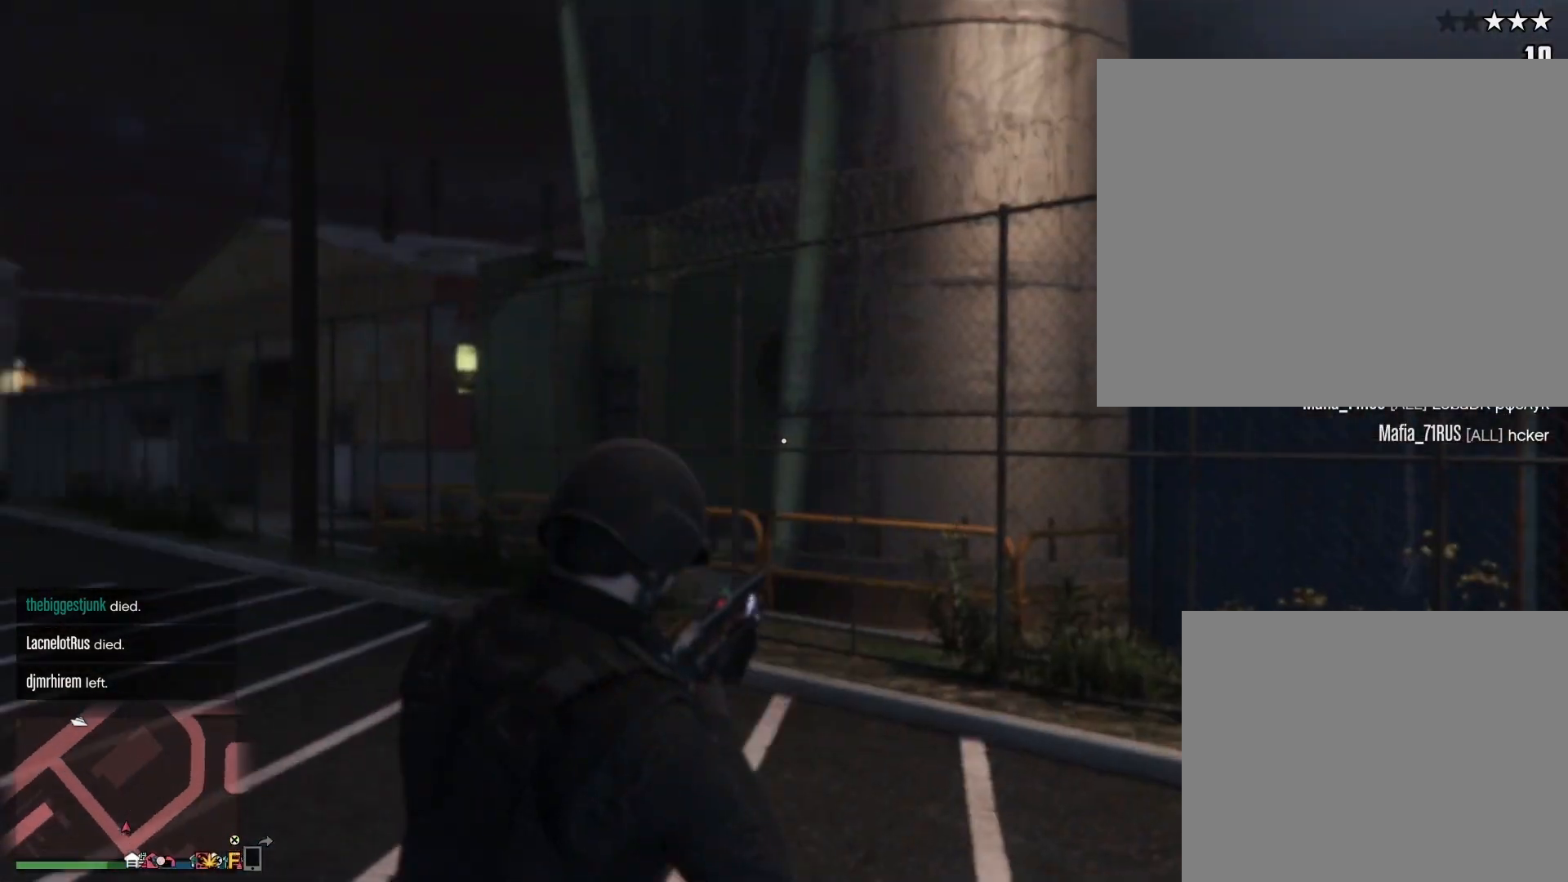
{"keys": ["shift", "w"], "events": [[467, "a", "up"]]}